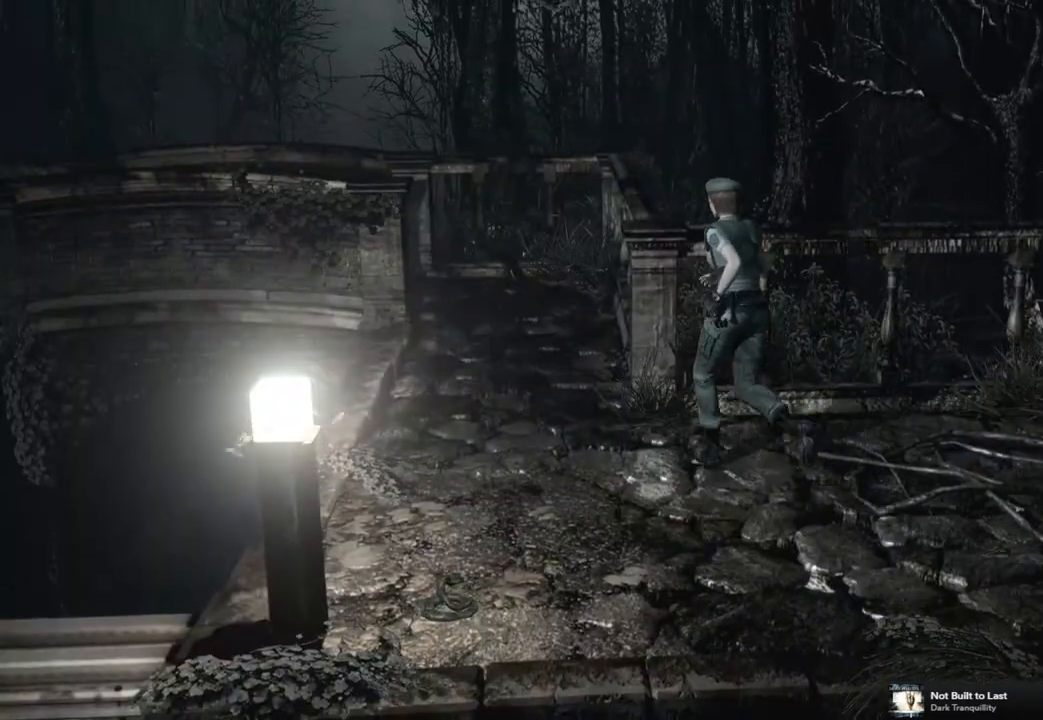
Gameplay with a controller (PlayStation layout); each line is a JSON object with the inputs held at the frame after it. "events" lists button and stick changes between this image and that frame as [ms after this image, input, new state], when the widget could be followed in between. This document gives stick clicks only as held states, not as events.
{"buttons": ["SQUARE", "DPAD_UP"], "left_stick": "center", "right_stick": "center", "events": []}
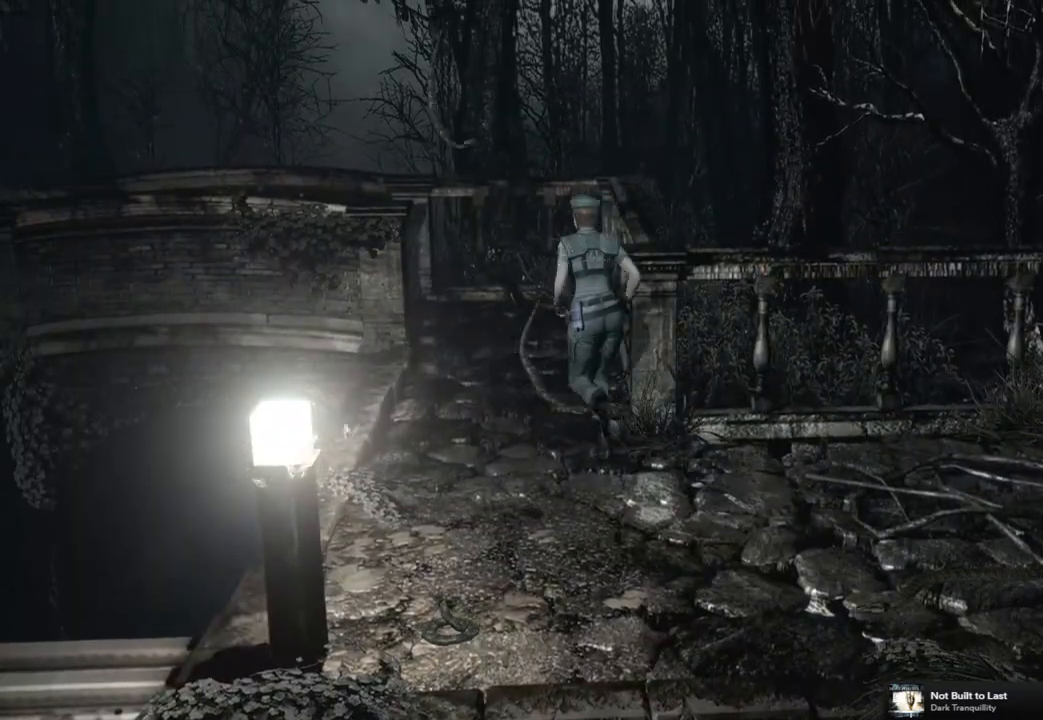
{"buttons": ["SQUARE", "DPAD_UP"], "left_stick": "center", "right_stick": "center", "events": [[83, "DPAD_RIGHT", "down"], [183, "DPAD_RIGHT", "up"]]}
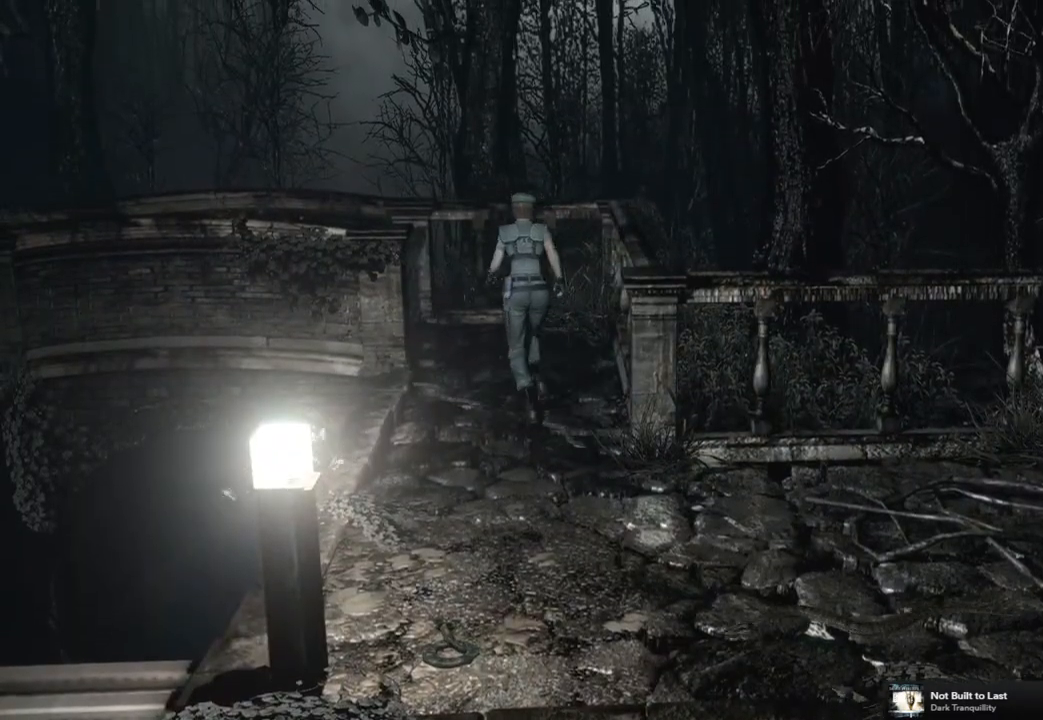
{"buttons": ["SQUARE", "DPAD_UP", "DPAD_LEFT"], "left_stick": "center", "right_stick": "center", "events": [[450, "DPAD_LEFT", "down"]]}
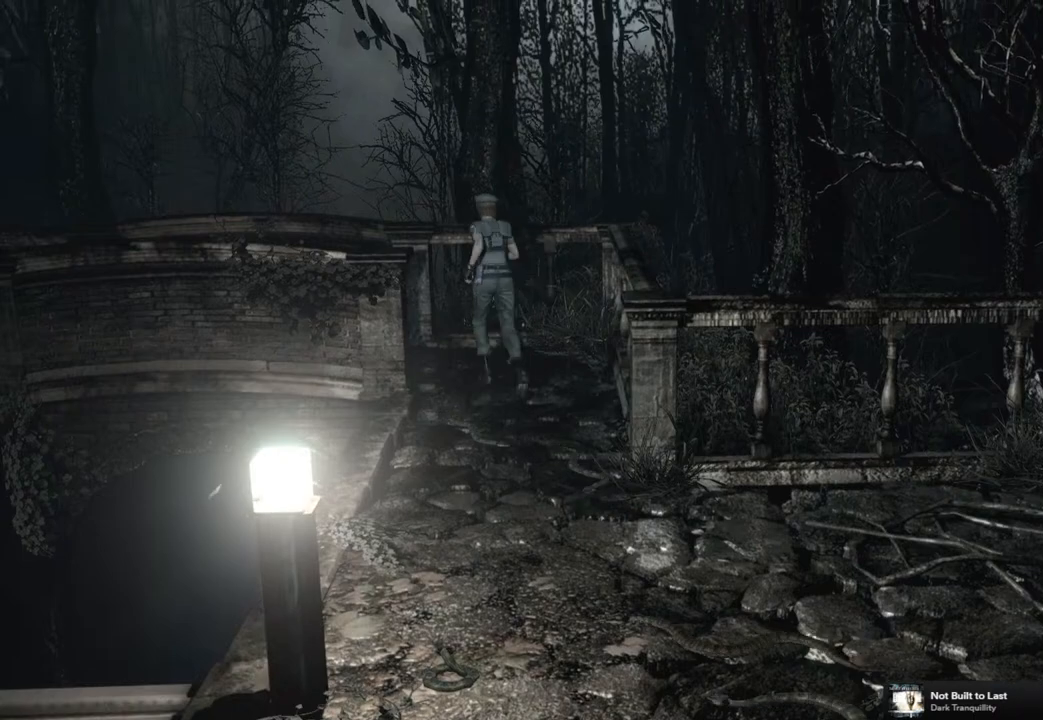
{"buttons": ["SQUARE", "DPAD_UP"], "left_stick": "center", "right_stick": "center", "events": [[300, "DPAD_LEFT", "up"]]}
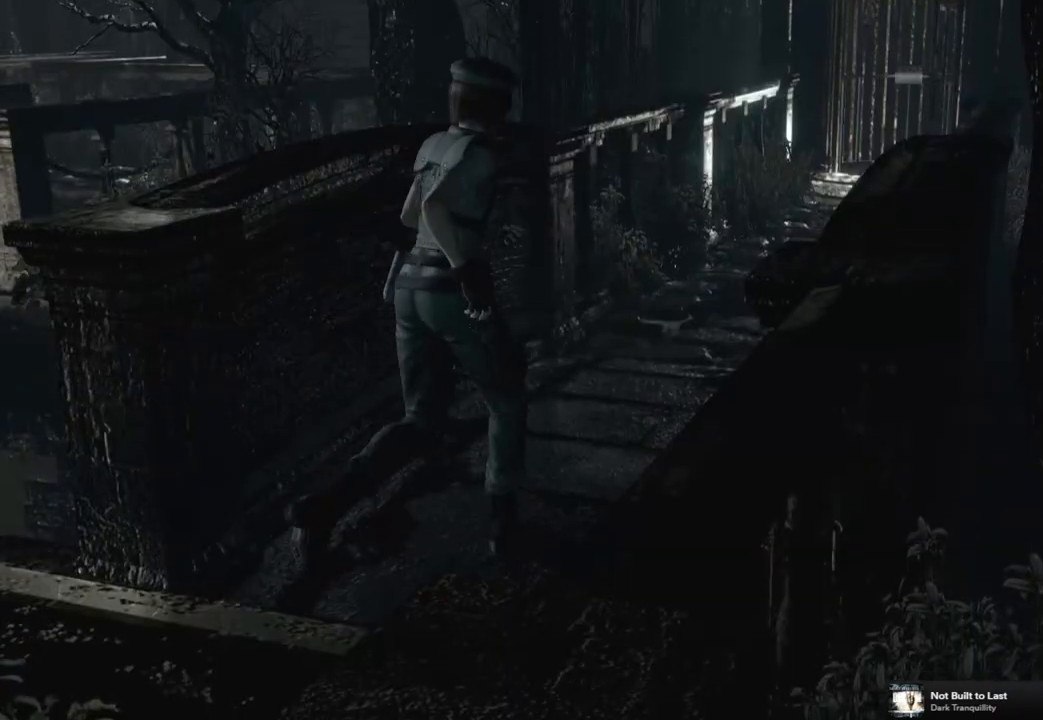
{"buttons": ["SQUARE", "DPAD_UP"], "left_stick": "center", "right_stick": "center", "events": [[217, "DPAD_LEFT", "down"], [300, "DPAD_LEFT", "up"]]}
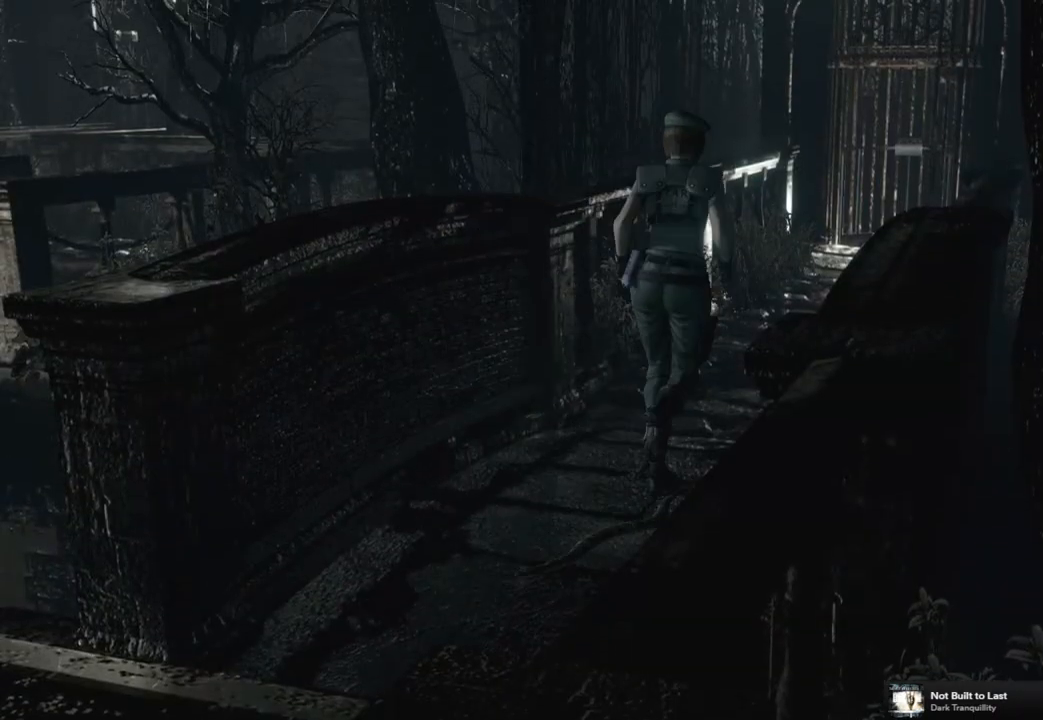
{"buttons": ["SQUARE", "DPAD_UP"], "left_stick": "center", "right_stick": "center", "events": []}
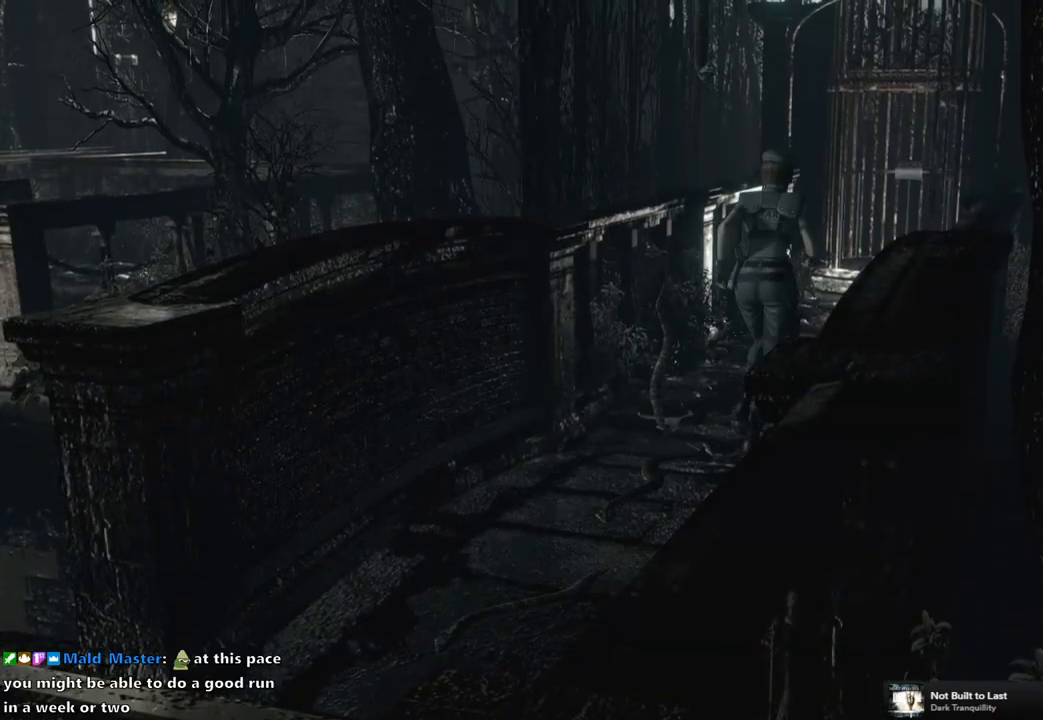
{"buttons": ["SQUARE", "DPAD_UP"], "left_stick": "center", "right_stick": "center", "events": []}
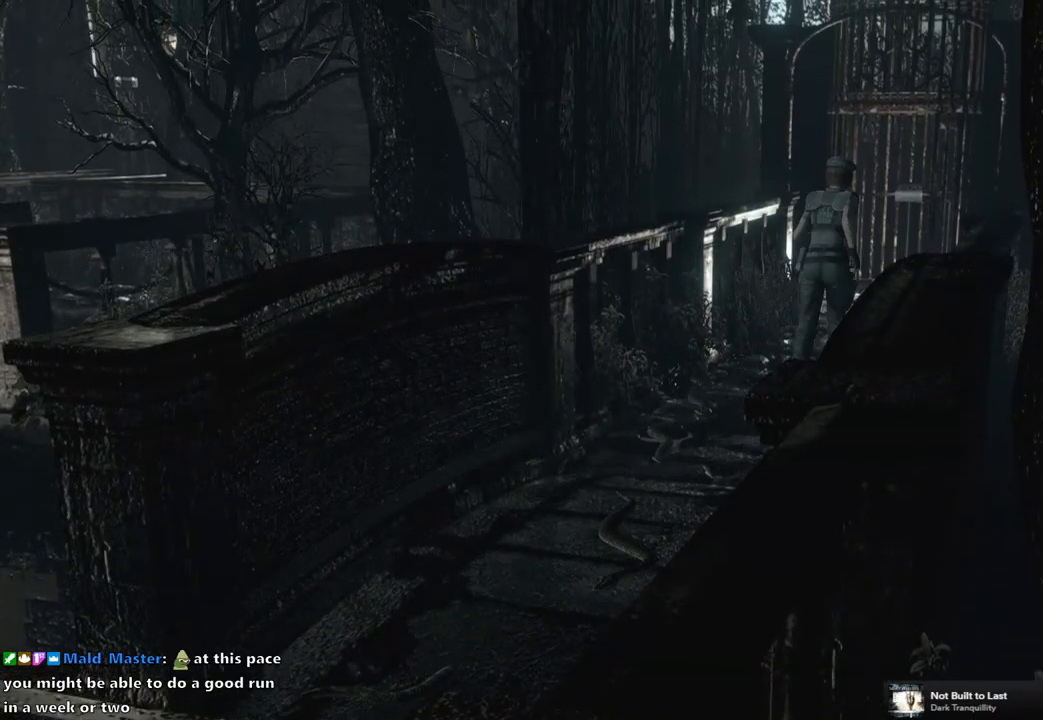
{"buttons": ["SQUARE", "DPAD_UP"], "left_stick": "center", "right_stick": "center", "events": []}
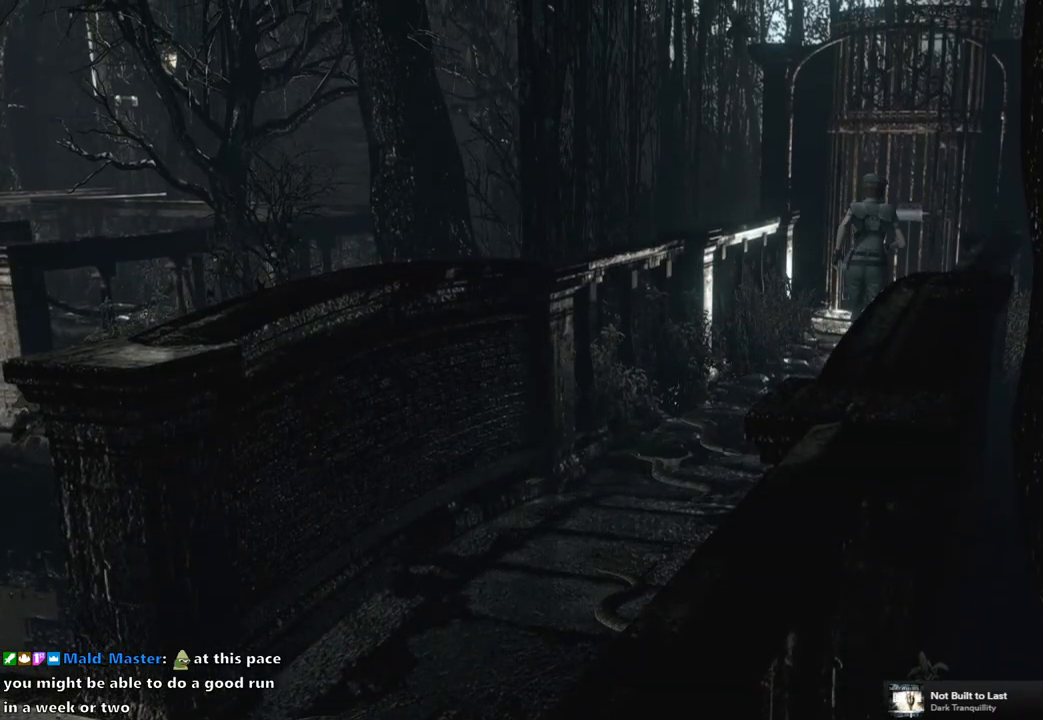
{"buttons": ["SQUARE", "DPAD_UP"], "left_stick": "center", "right_stick": "center", "events": []}
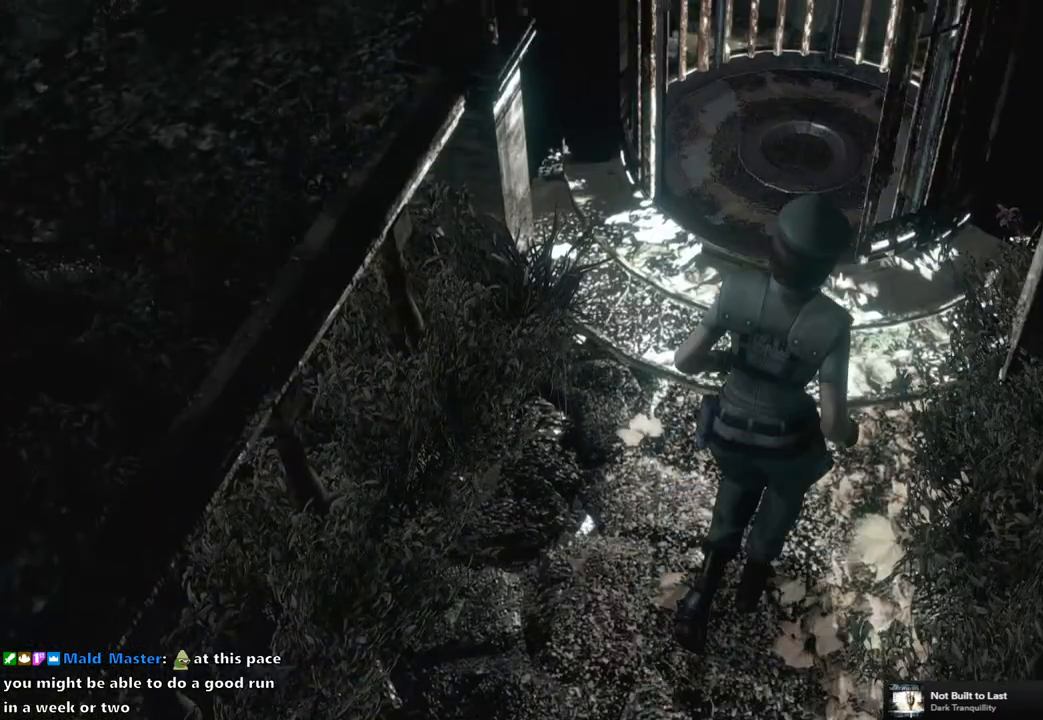
{"buttons": ["SQUARE", "DPAD_UP"], "left_stick": "center", "right_stick": "center", "events": [[300, "DPAD_LEFT", "down"], [333, "DPAD_LEFT", "up"]]}
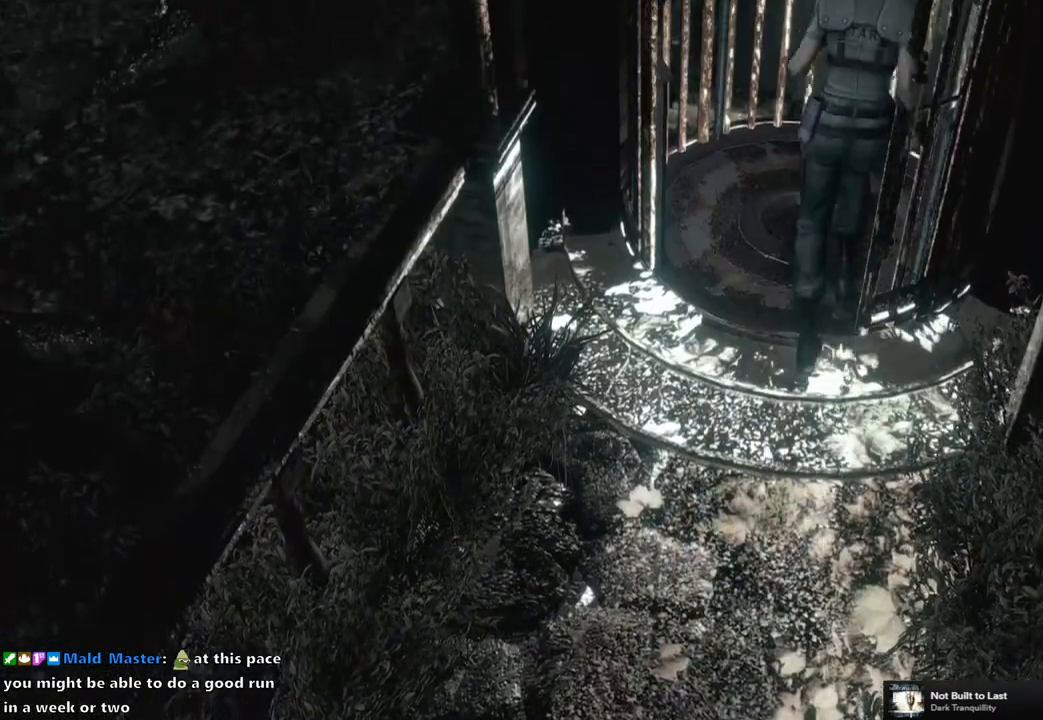
{"buttons": [], "left_stick": "center", "right_stick": "center", "events": [[200, "DPAD_UP", "up"], [267, "SQUARE", "up"], [333, "CROSS", "down"], [467, "CROSS", "up"]]}
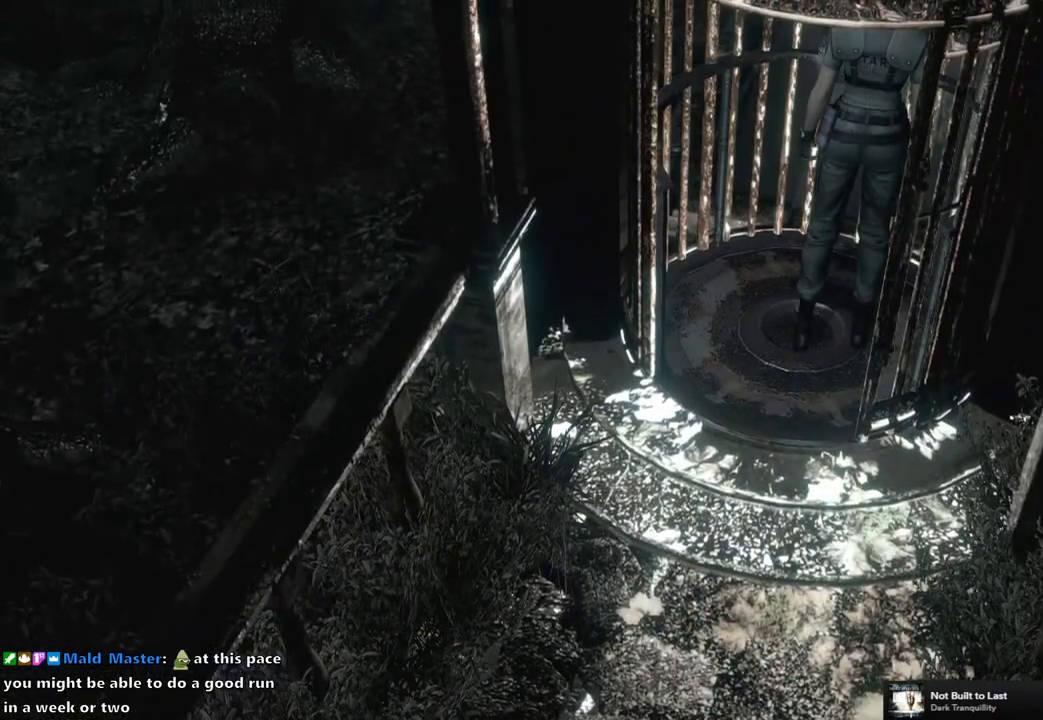
{"buttons": [], "left_stick": "center", "right_stick": "center", "events": [[133, "CROSS", "down"], [217, "CROSS", "up"]]}
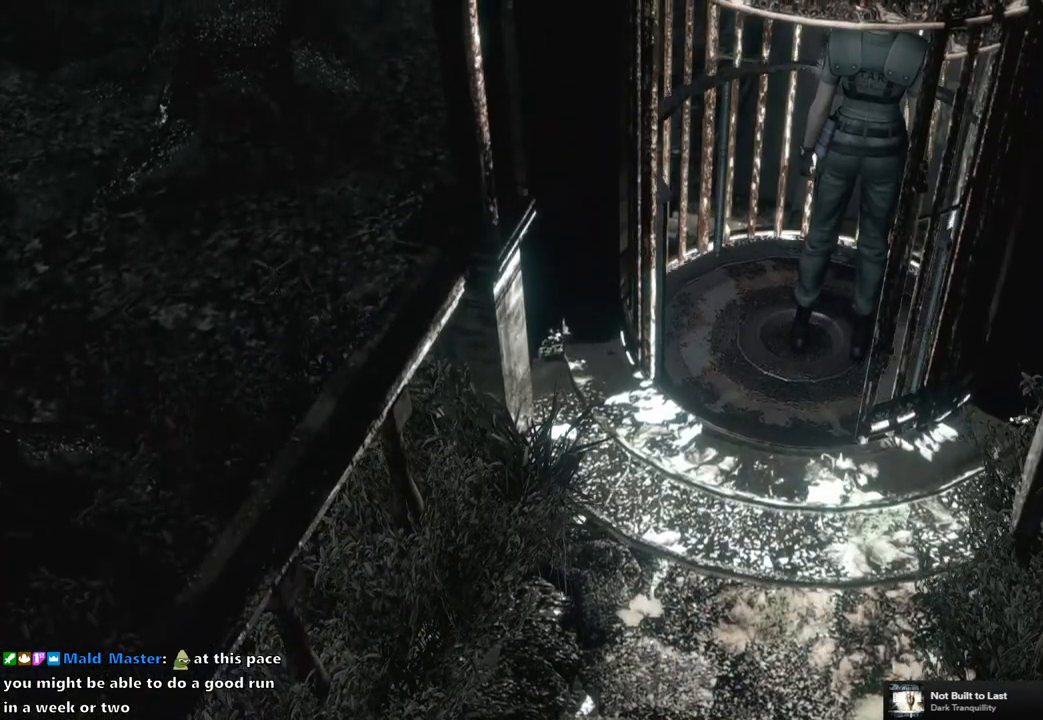
{"buttons": [], "left_stick": "center", "right_stick": "center", "events": []}
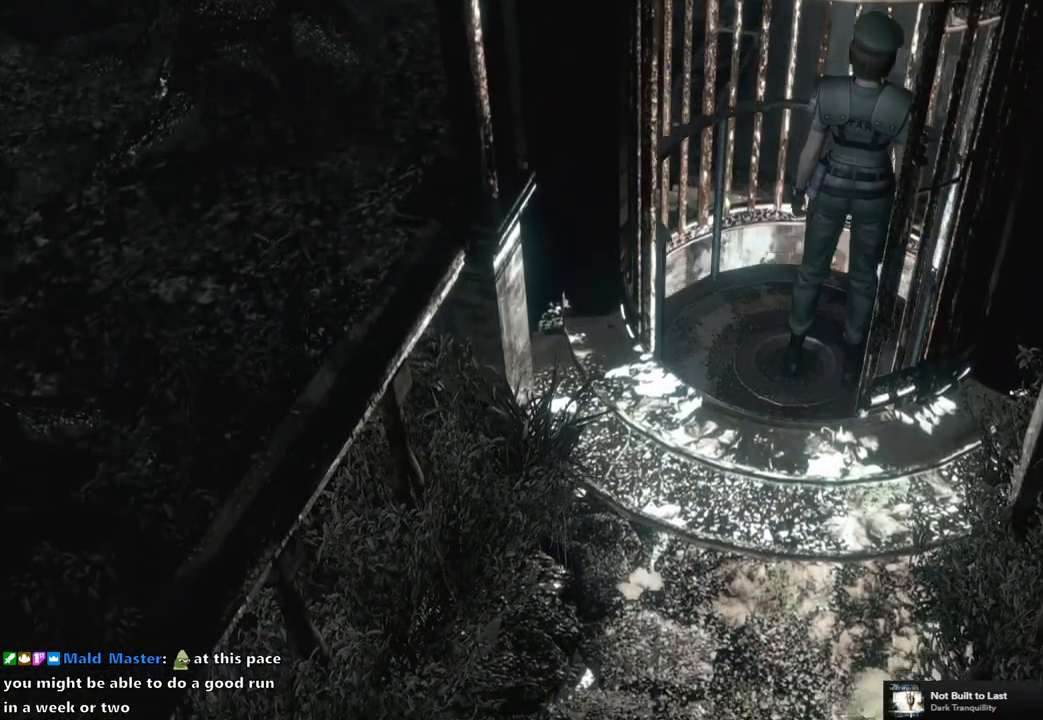
{"buttons": [], "left_stick": "center", "right_stick": "center", "events": []}
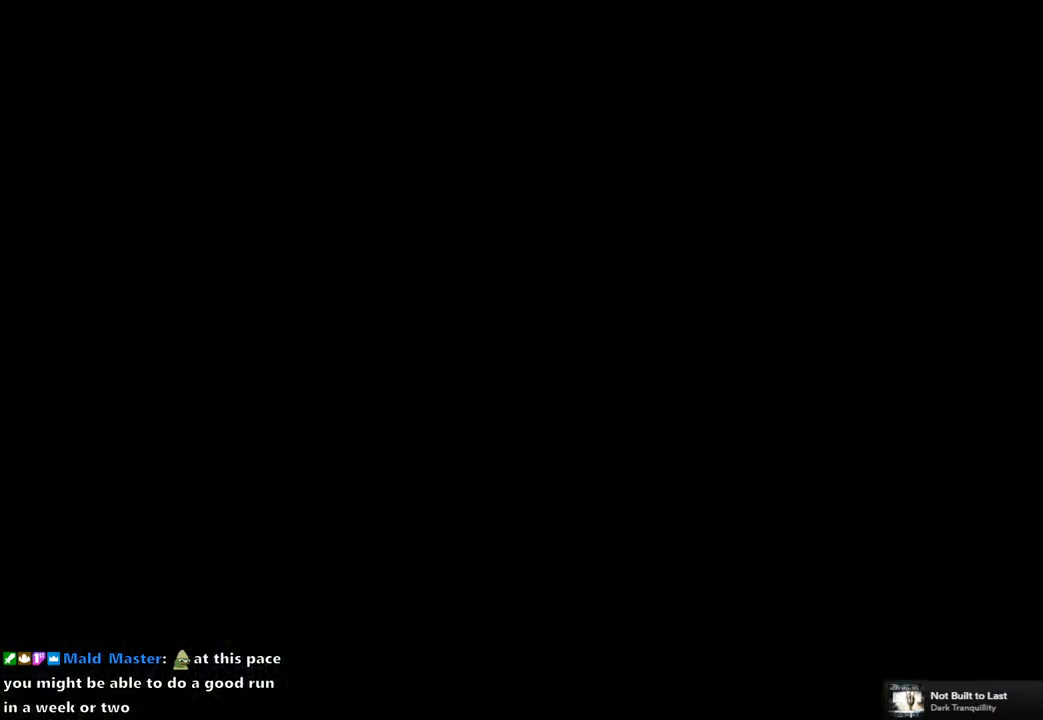
{"buttons": [], "left_stick": "center", "right_stick": "center", "events": []}
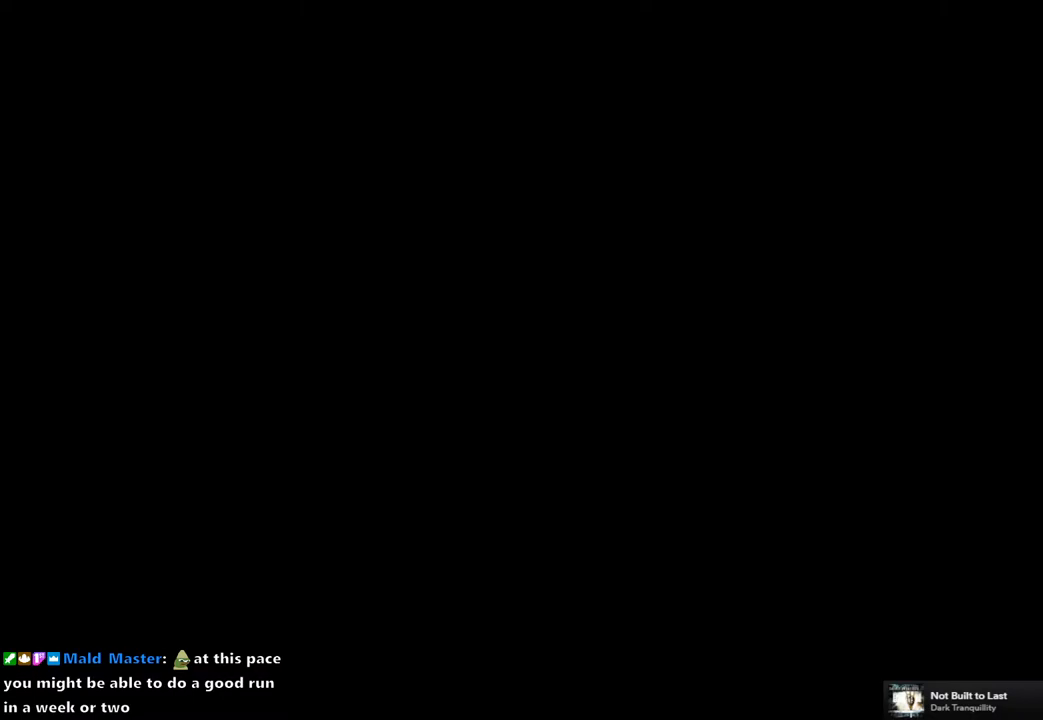
{"buttons": [], "left_stick": "center", "right_stick": "center", "events": []}
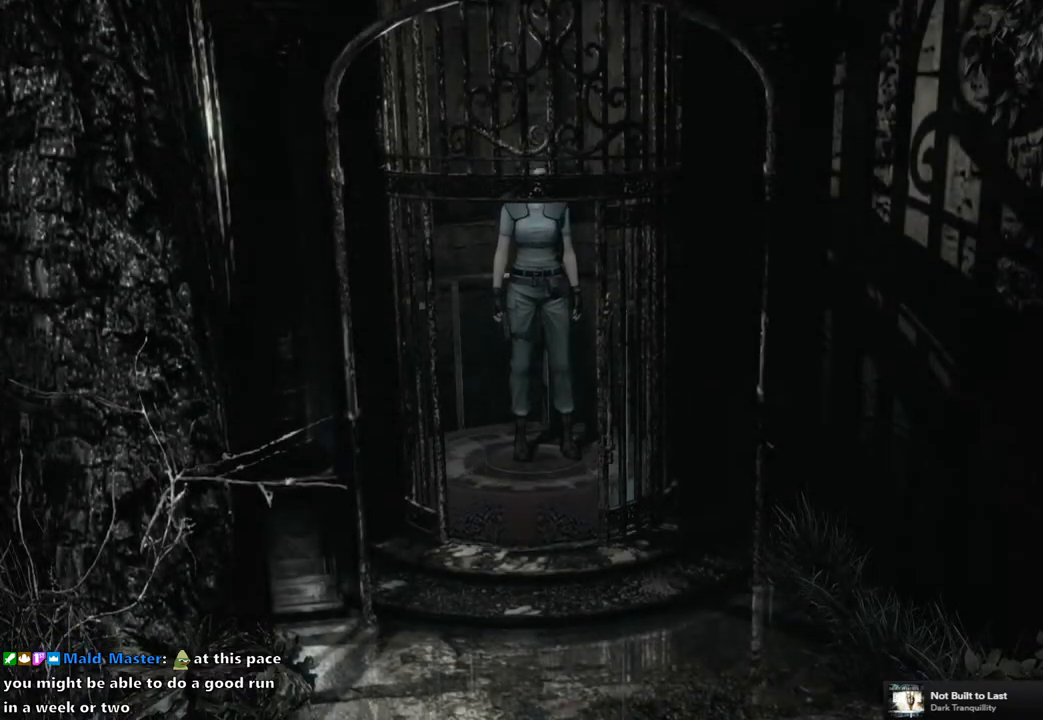
{"buttons": [], "left_stick": "center", "right_stick": "center", "events": []}
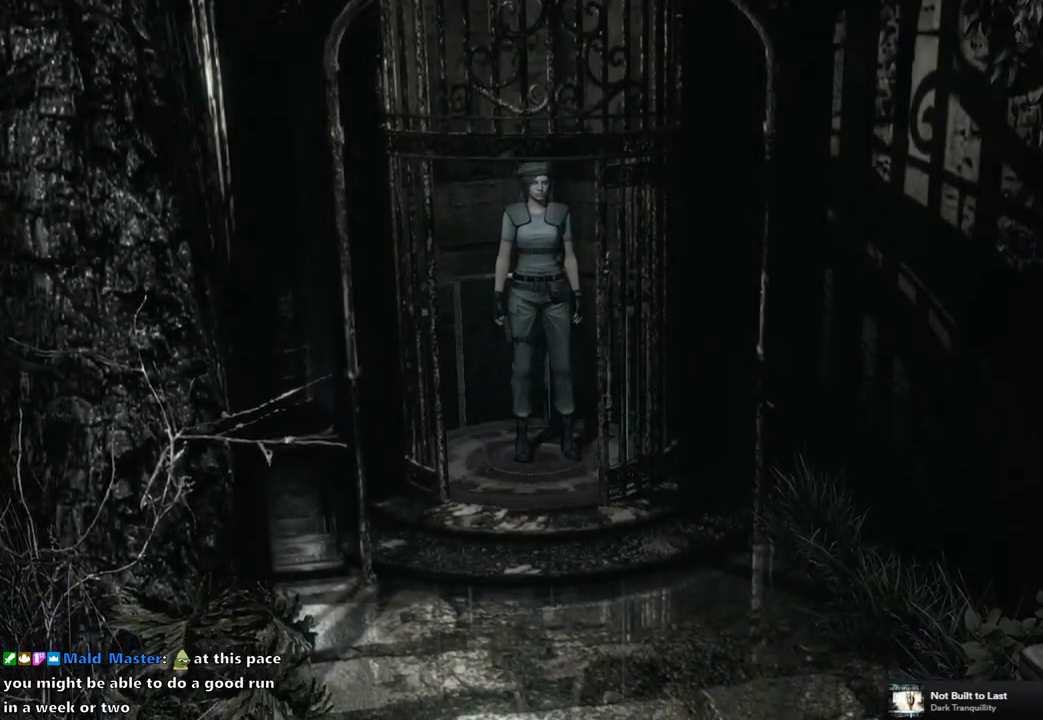
{"buttons": ["SQUARE", "DPAD_UP"], "left_stick": "center", "right_stick": "center", "events": [[433, "DPAD_UP", "down"], [483, "SQUARE", "down"]]}
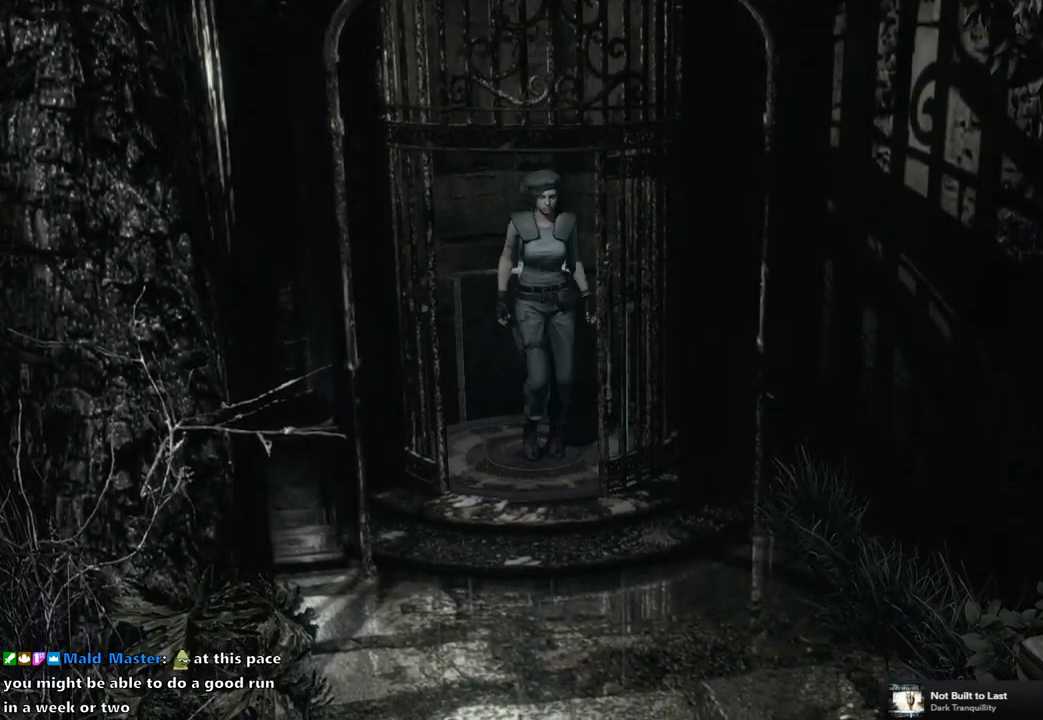
{"buttons": ["SQUARE", "DPAD_UP"], "left_stick": "center", "right_stick": "center", "events": []}
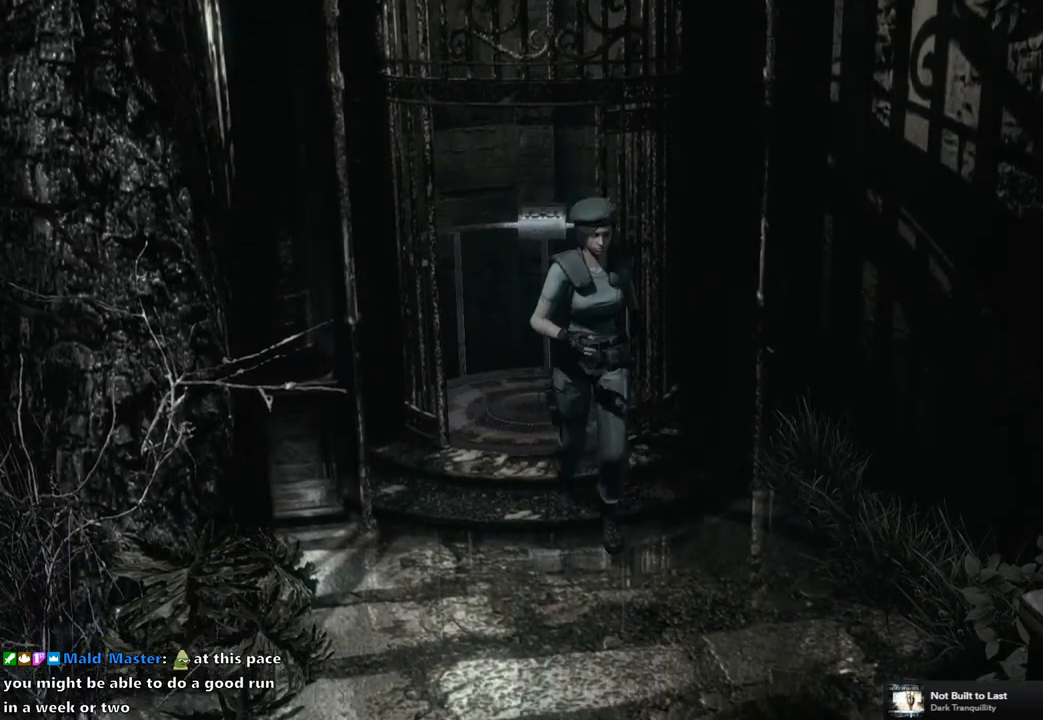
{"buttons": ["SQUARE", "DPAD_UP", "DPAD_RIGHT"], "left_stick": "center", "right_stick": "center", "events": [[100, "DPAD_RIGHT", "down"], [250, "DPAD_RIGHT", "up"], [483, "DPAD_RIGHT", "down"]]}
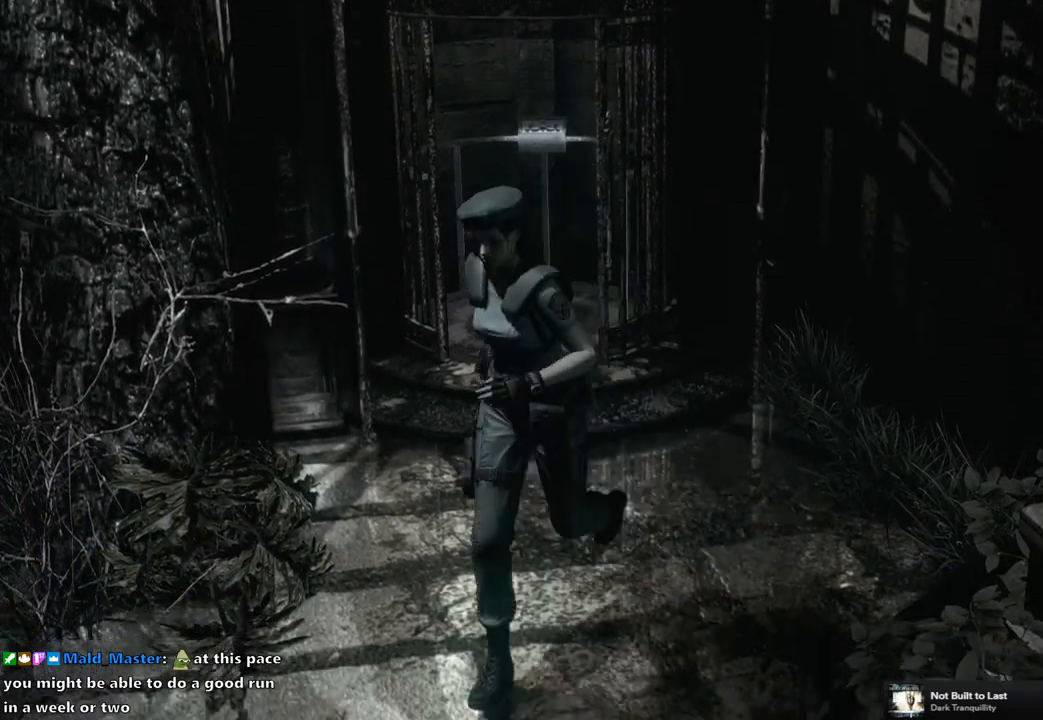
{"buttons": ["SQUARE", "DPAD_UP"], "left_stick": "center", "right_stick": "center", "events": [[83, "DPAD_RIGHT", "up"], [350, "DPAD_RIGHT", "down"], [450, "DPAD_RIGHT", "up"]]}
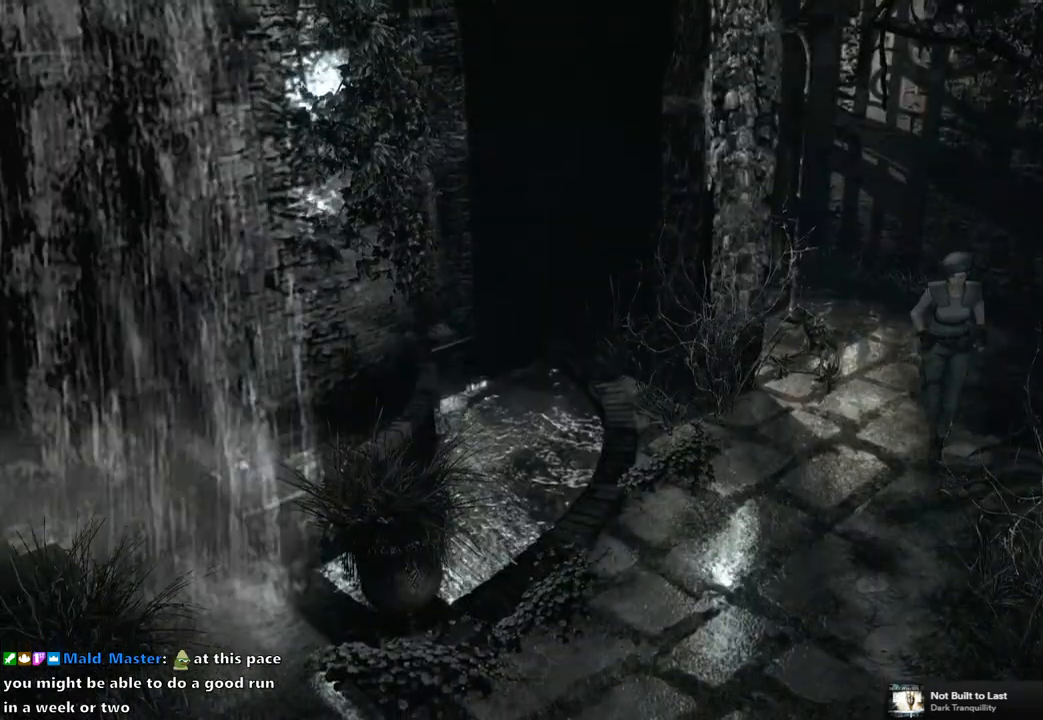
{"buttons": ["SQUARE", "DPAD_UP"], "left_stick": "center", "right_stick": "center", "events": []}
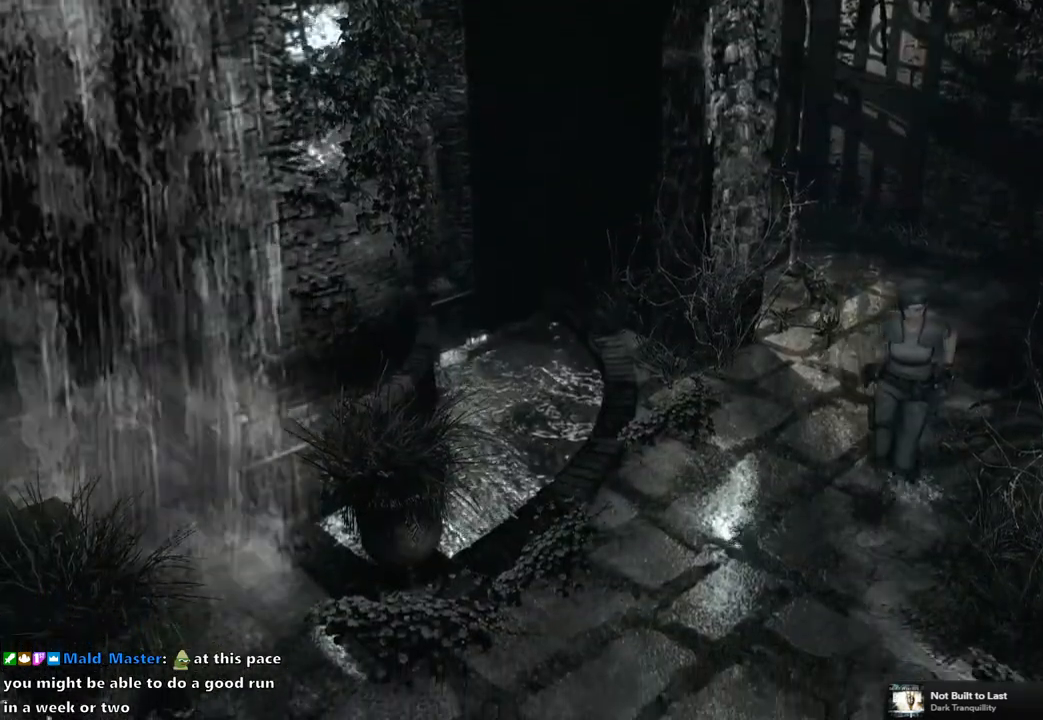
{"buttons": ["SQUARE", "DPAD_UP", "DPAD_LEFT"], "left_stick": "center", "right_stick": "center", "events": [[350, "DPAD_LEFT", "down"]]}
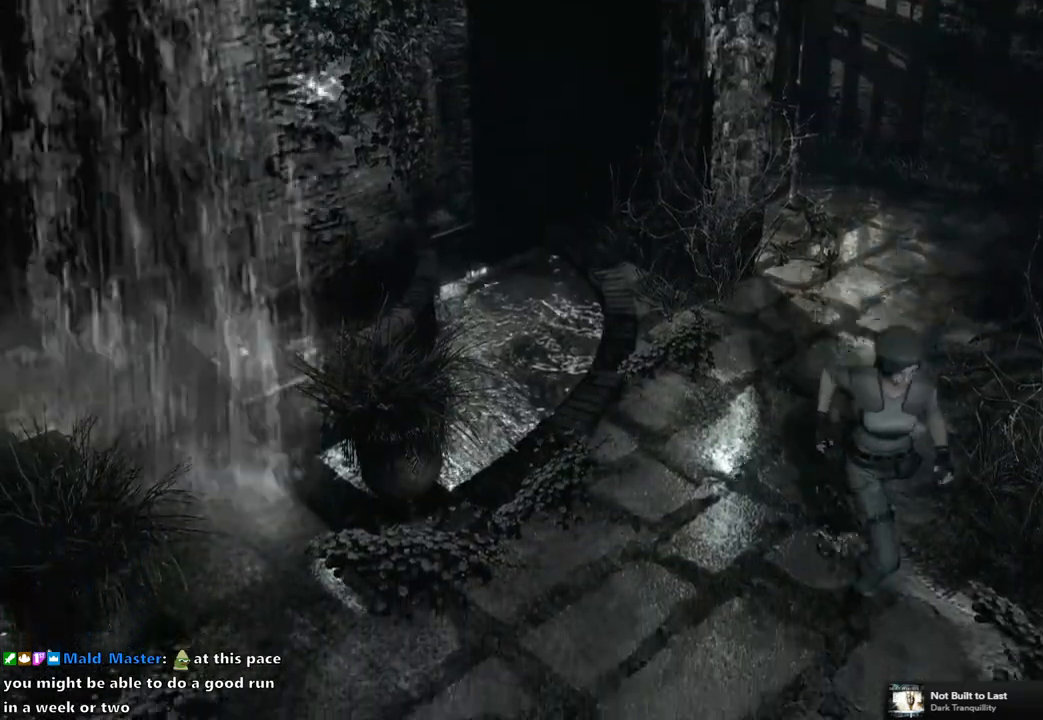
{"buttons": ["SQUARE", "DPAD_UP", "DPAD_LEFT"], "left_stick": "center", "right_stick": "center", "events": [[50, "DPAD_LEFT", "up"], [483, "DPAD_LEFT", "down"]]}
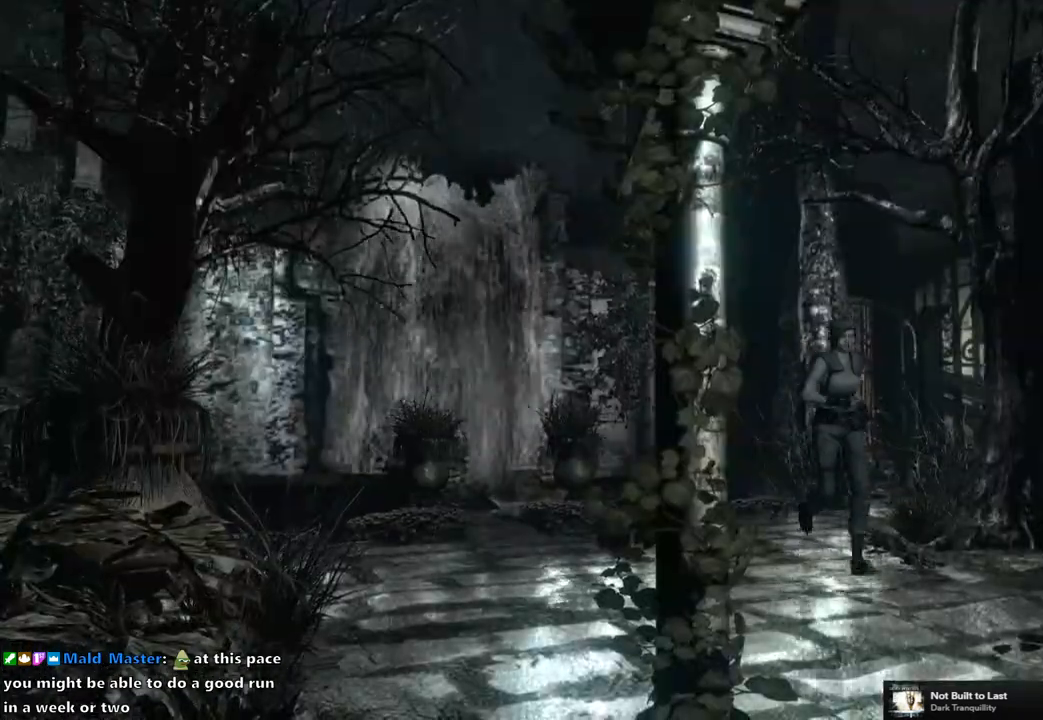
{"buttons": ["SQUARE", "DPAD_UP"], "left_stick": "center", "right_stick": "center", "events": [[33, "DPAD_LEFT", "up"]]}
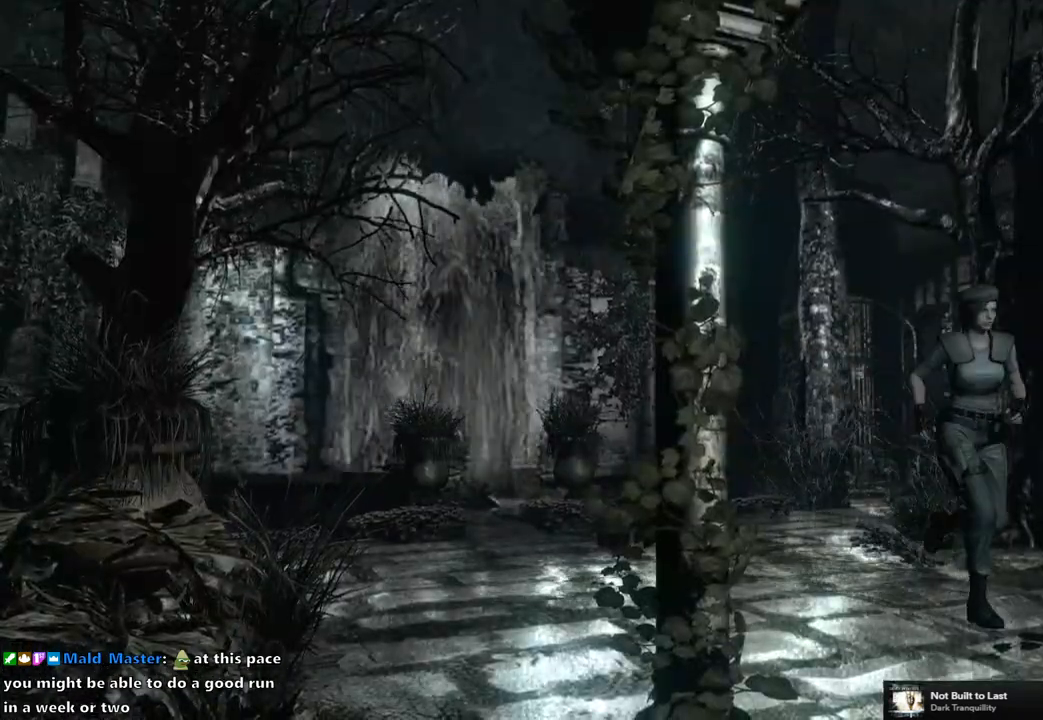
{"buttons": ["SQUARE", "DPAD_UP"], "left_stick": "center", "right_stick": "center", "events": []}
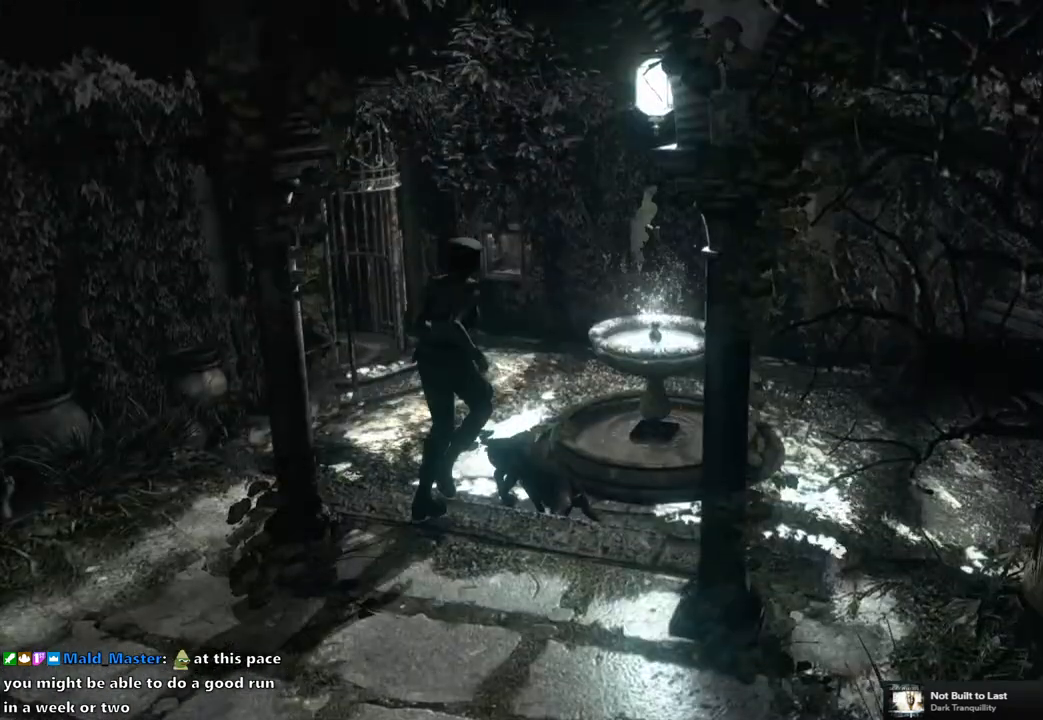
{"buttons": ["SQUARE", "DPAD_UP", "DPAD_LEFT"], "left_stick": "center", "right_stick": "center", "events": [[117, "DPAD_LEFT", "down"], [233, "DPAD_LEFT", "up"], [450, "DPAD_LEFT", "down"]]}
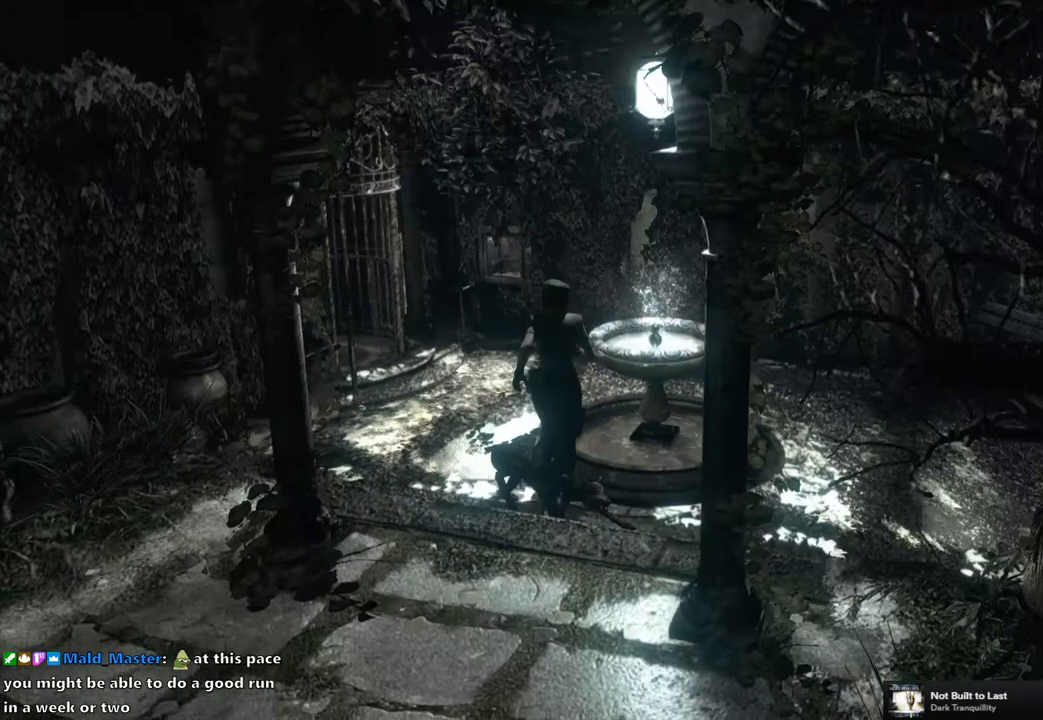
{"buttons": ["SQUARE", "DPAD_UP"], "left_stick": "center", "right_stick": "center", "events": [[67, "DPAD_LEFT", "up"], [233, "DPAD_LEFT", "down"], [383, "DPAD_LEFT", "up"]]}
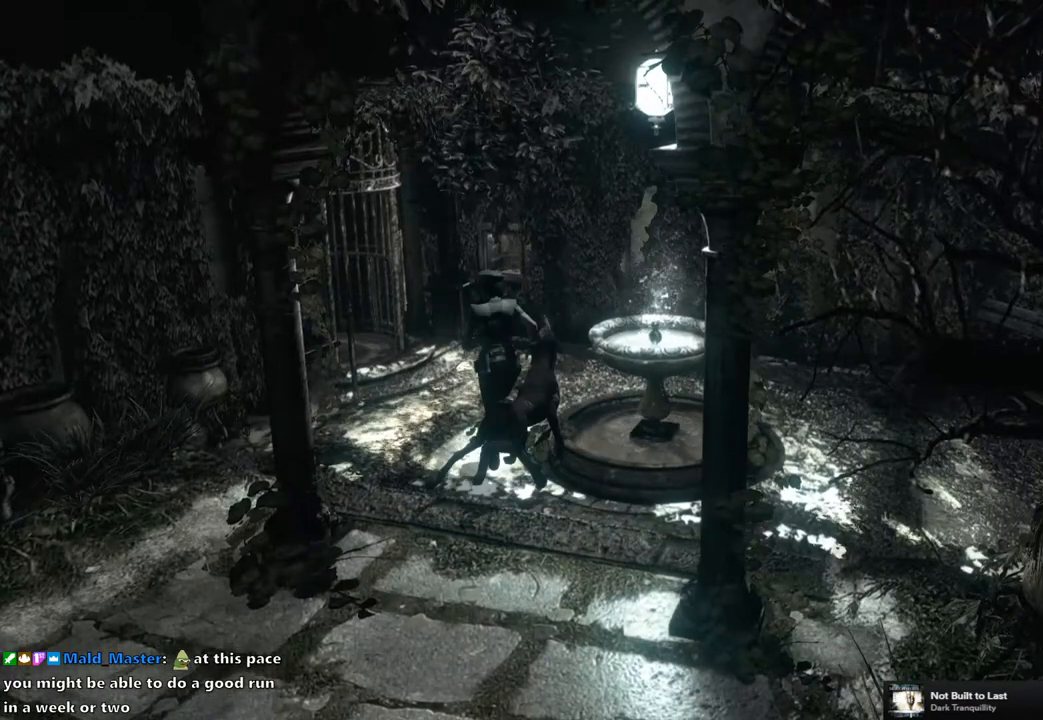
{"buttons": ["SQUARE", "DPAD_UP", "DPAD_RIGHT"], "left_stick": "center", "right_stick": "center", "events": [[100, "DPAD_RIGHT", "down"], [200, "DPAD_RIGHT", "up"], [483, "DPAD_RIGHT", "down"]]}
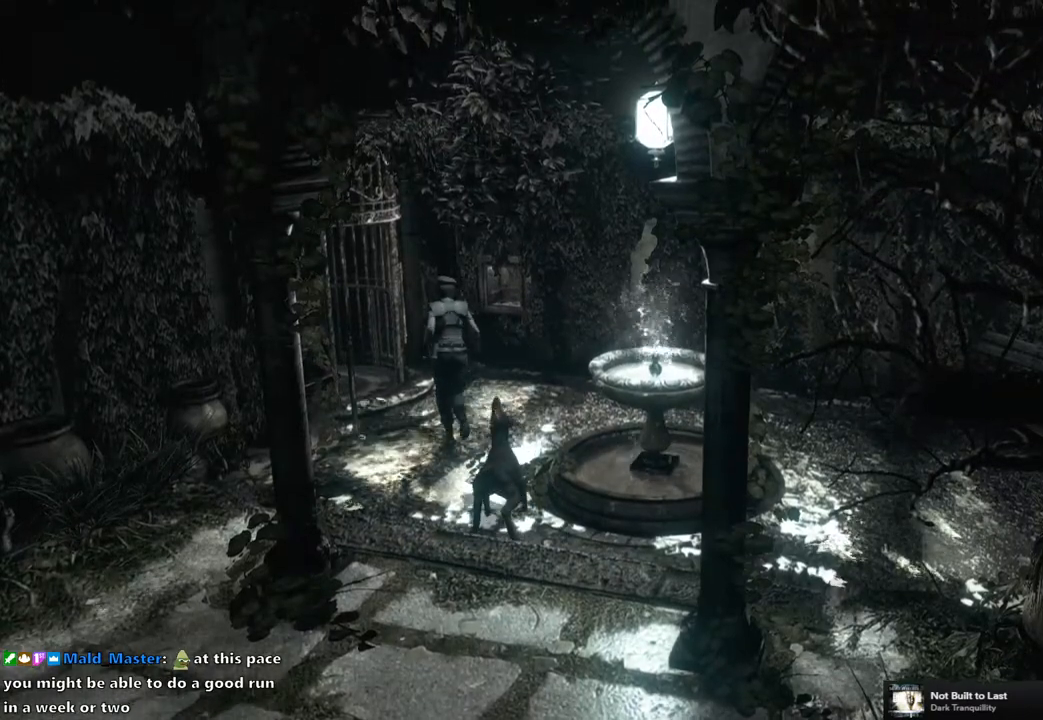
{"buttons": ["SQUARE", "DPAD_UP"], "left_stick": "center", "right_stick": "center", "events": [[100, "DPAD_RIGHT", "up"]]}
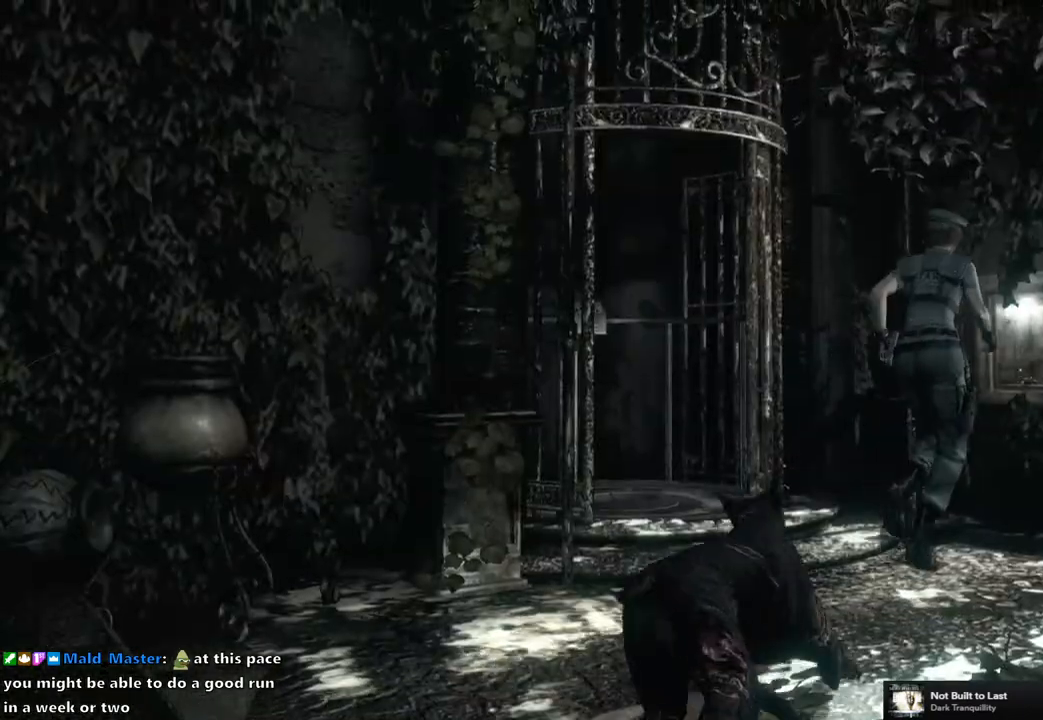
{"buttons": [], "left_stick": "center", "right_stick": "center", "events": [[83, "SQUARE", "up"], [200, "CIRCLE", "down"], [200, "DPAD_UP", "up"], [283, "CIRCLE", "up"]]}